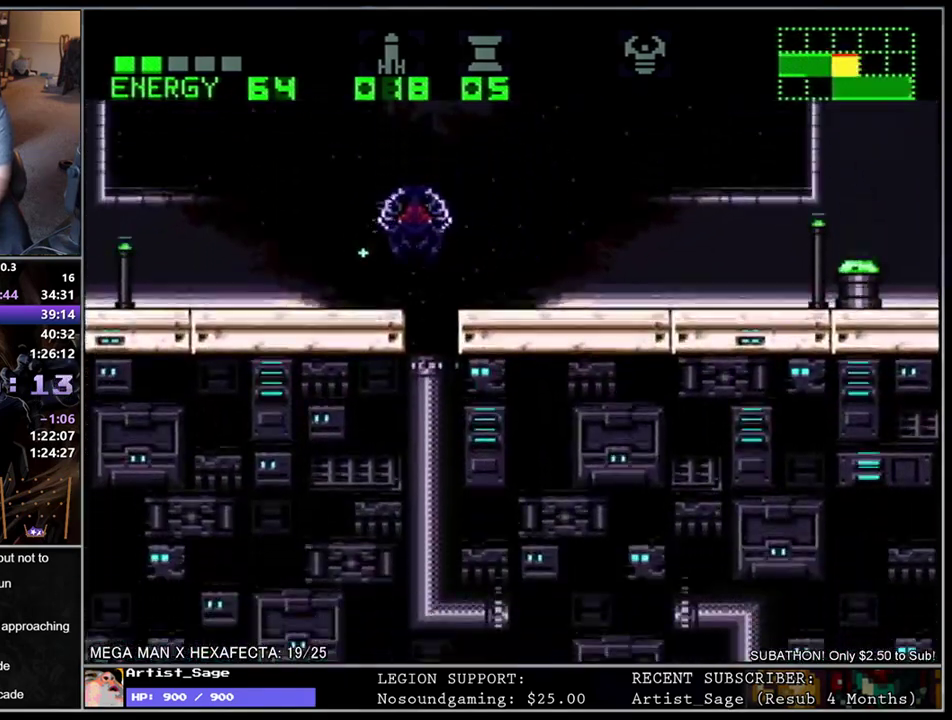
Gameplay with a controller (Nintendo layout); each line is a JSON object with the inputs held at the frame after it. "events" lists button and stick changes between this image and that frame as [ms after this image, input, new state], when the widget could be followed in between. Not read: L3 R3.
{"buttons": ["L1", "DPAD_RIGHT"], "events": [[117, "DPAD_DOWN", "down"], [200, "DPAD_RIGHT", "down"], [417, "DPAD_DOWN", "up"]]}
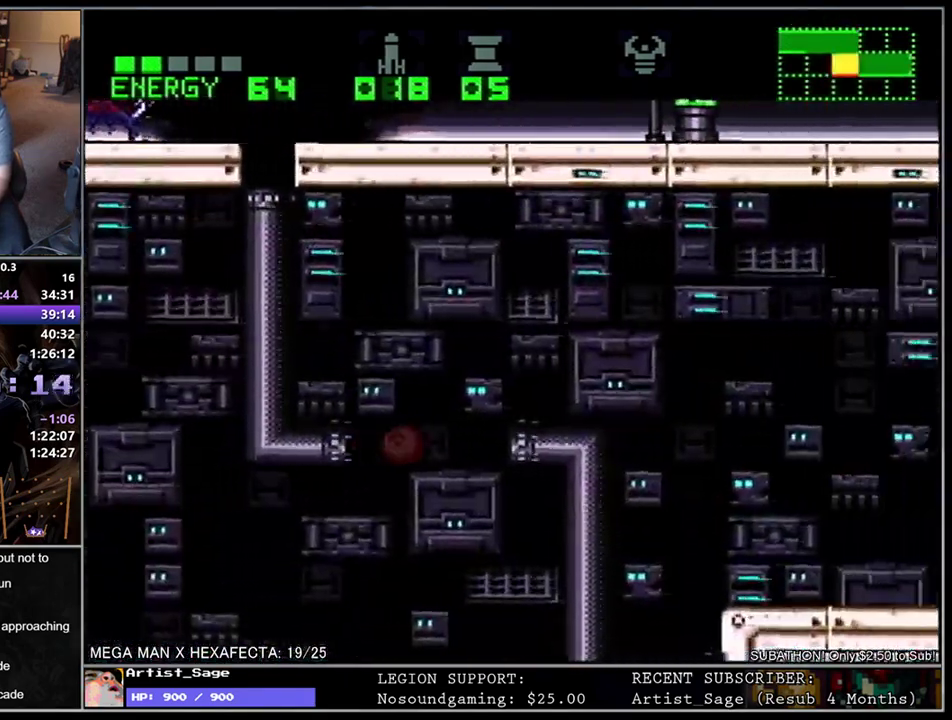
{"buttons": ["L1", "DPAD_RIGHT"], "events": []}
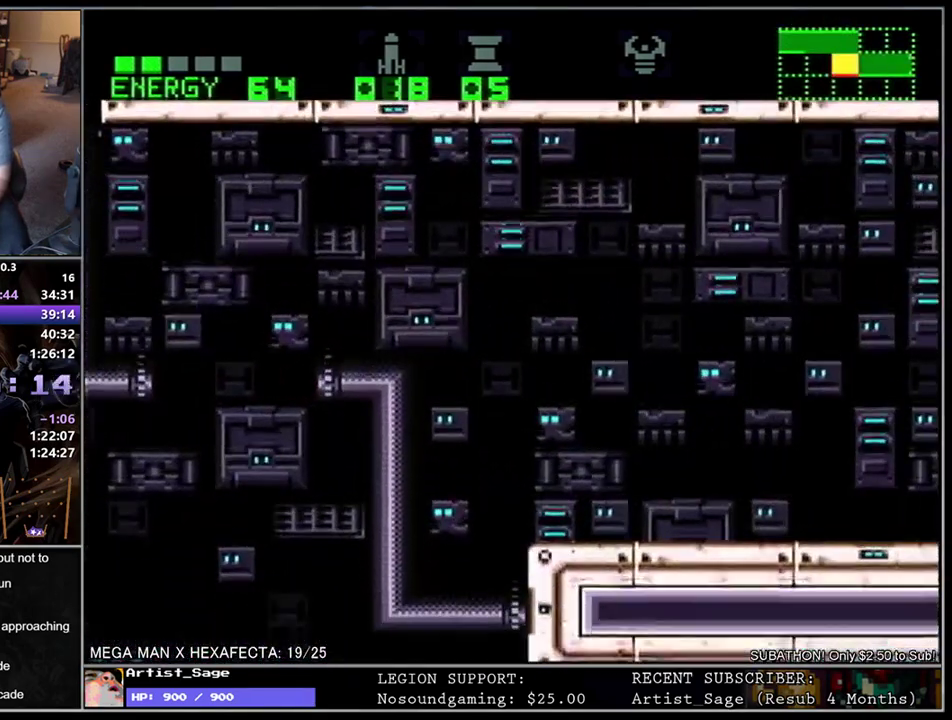
{"buttons": ["L1", "DPAD_RIGHT"], "events": []}
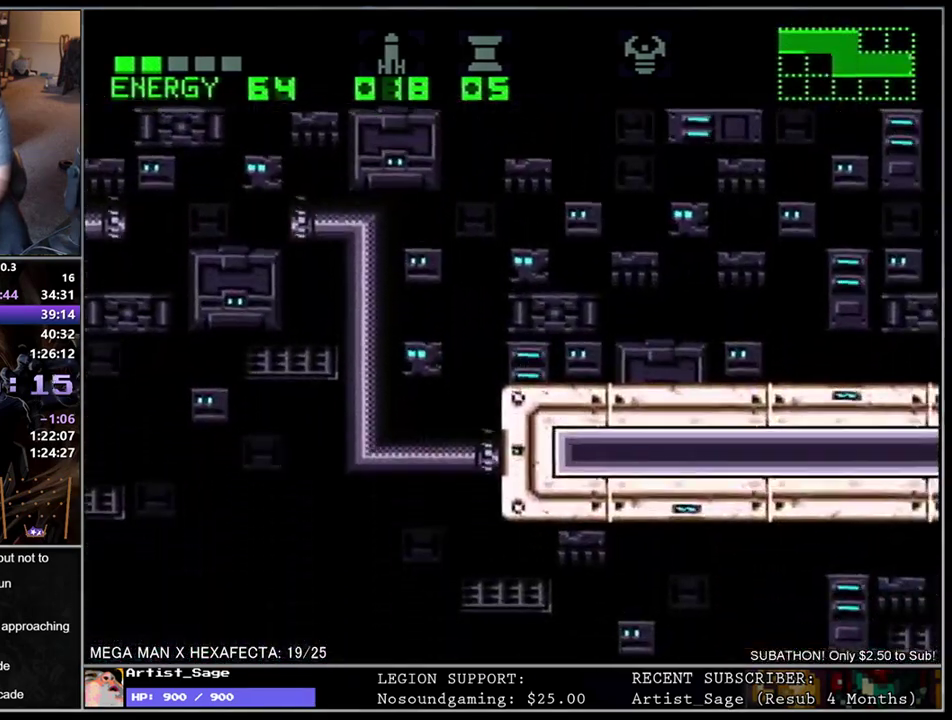
{"buttons": ["L1", "DPAD_RIGHT"], "events": []}
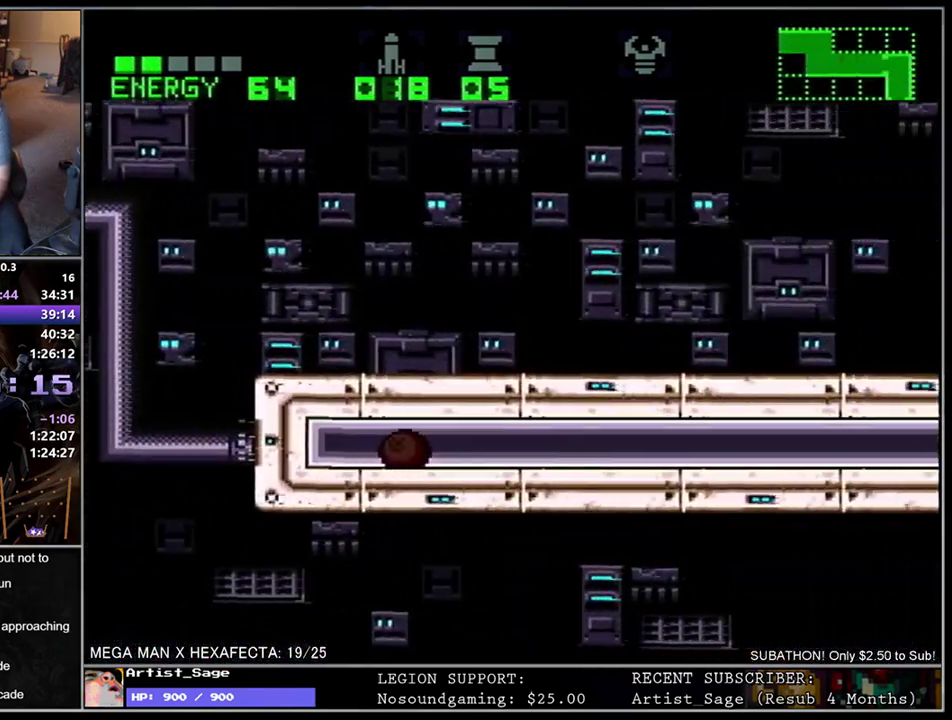
{"buttons": ["L1", "DPAD_RIGHT"], "events": []}
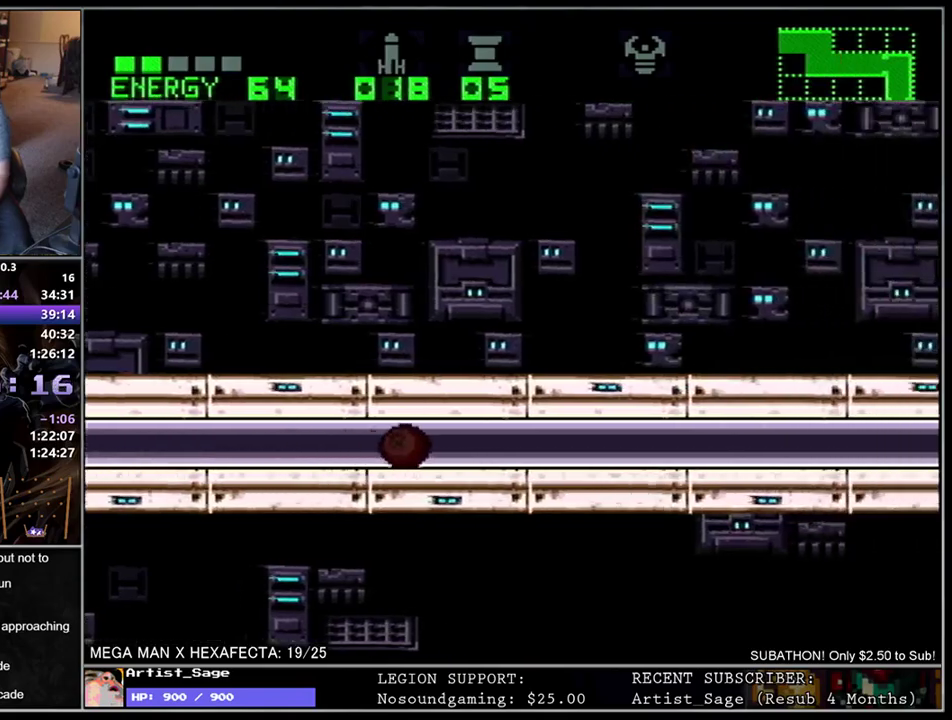
{"buttons": ["L1", "DPAD_RIGHT"], "events": []}
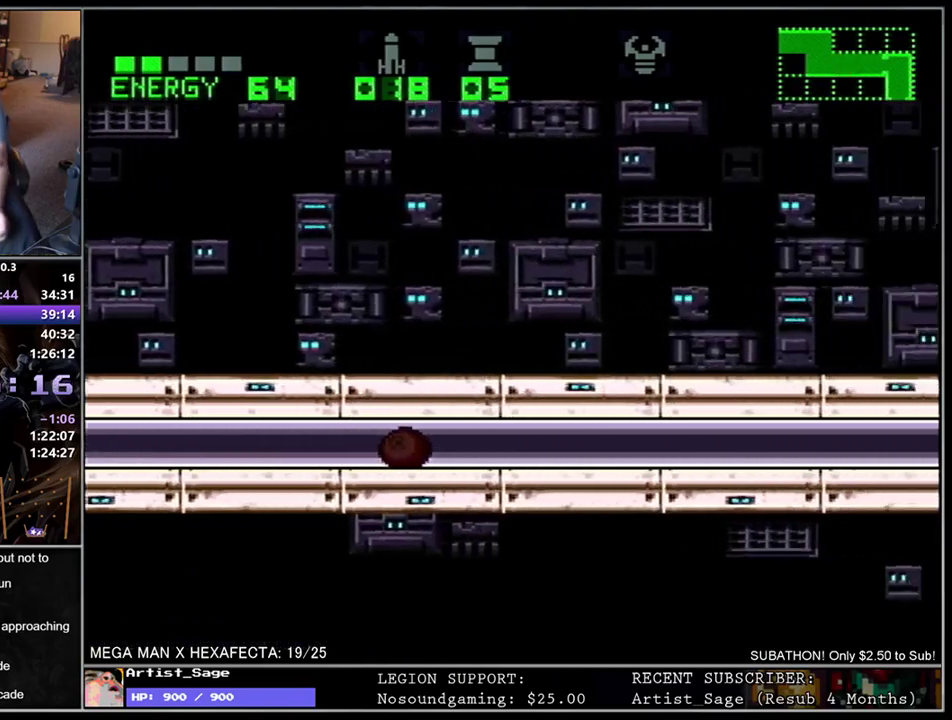
{"buttons": ["L1", "DPAD_RIGHT"], "events": []}
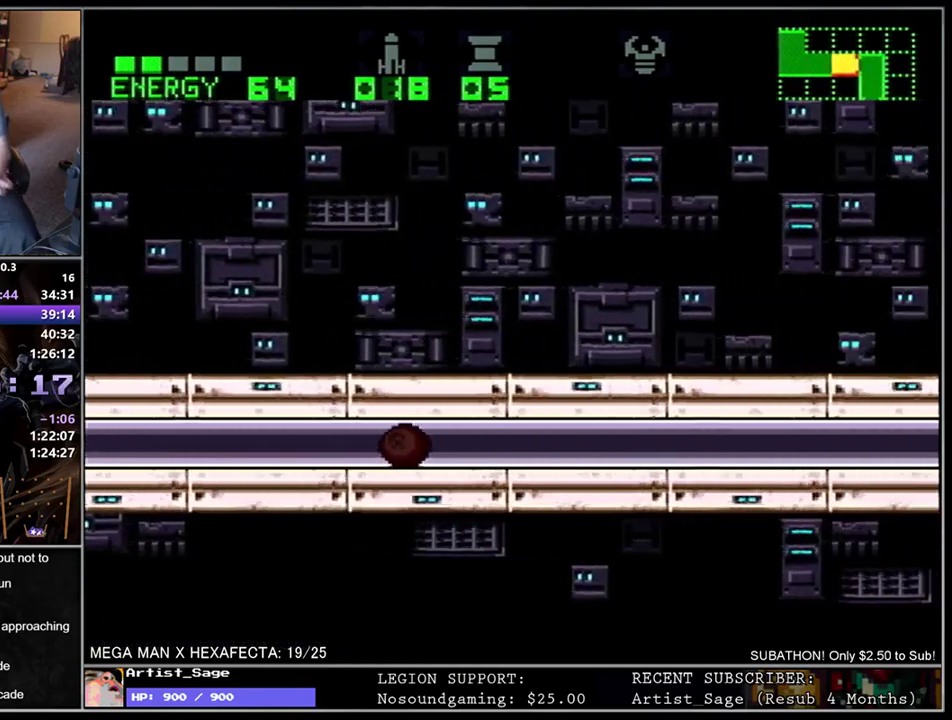
{"buttons": ["L1", "DPAD_RIGHT"], "events": []}
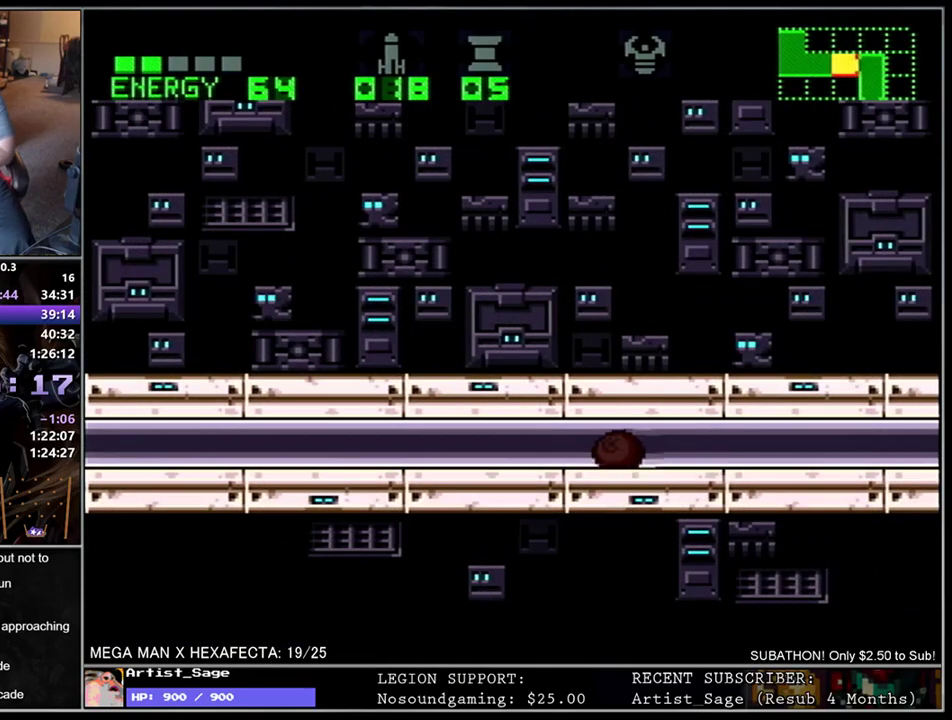
{"buttons": ["L1", "DPAD_RIGHT"], "events": []}
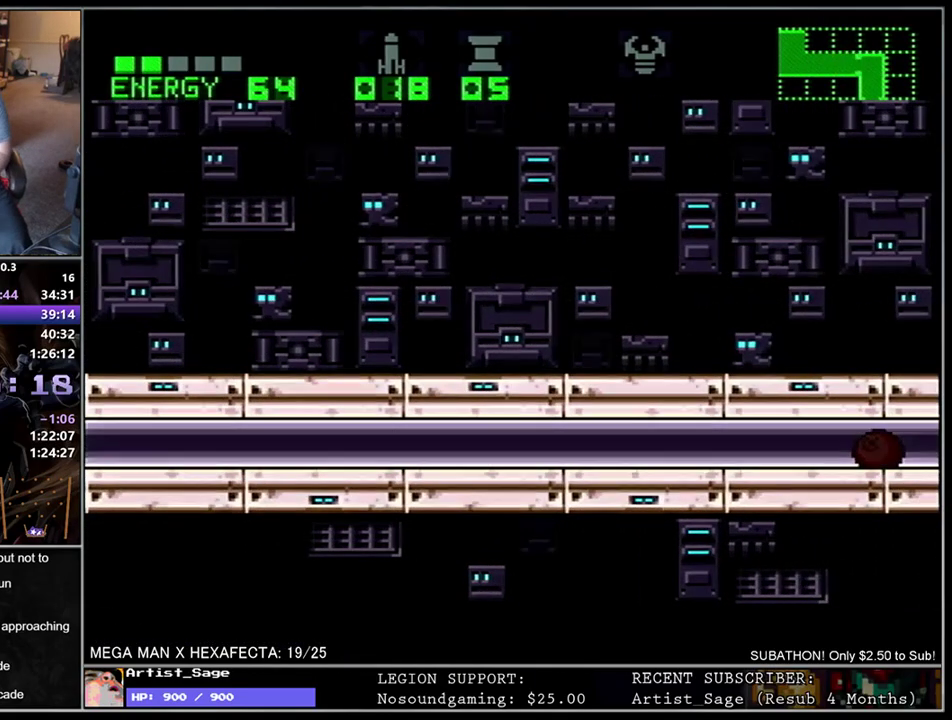
{"buttons": ["L1", "DPAD_RIGHT"], "events": []}
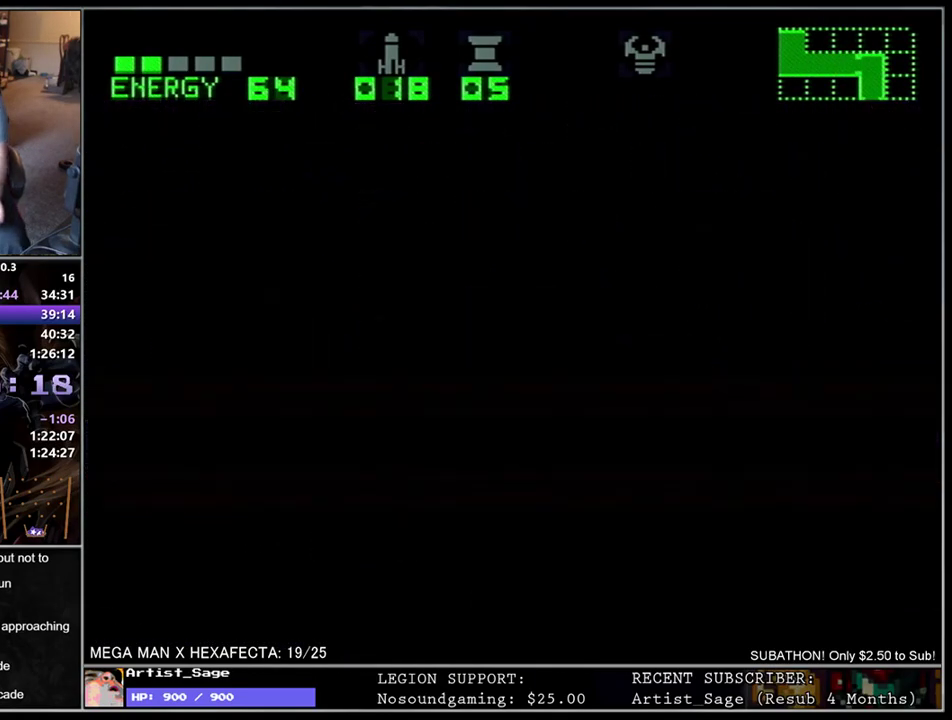
{"buttons": ["L1", "DPAD_RIGHT"], "events": []}
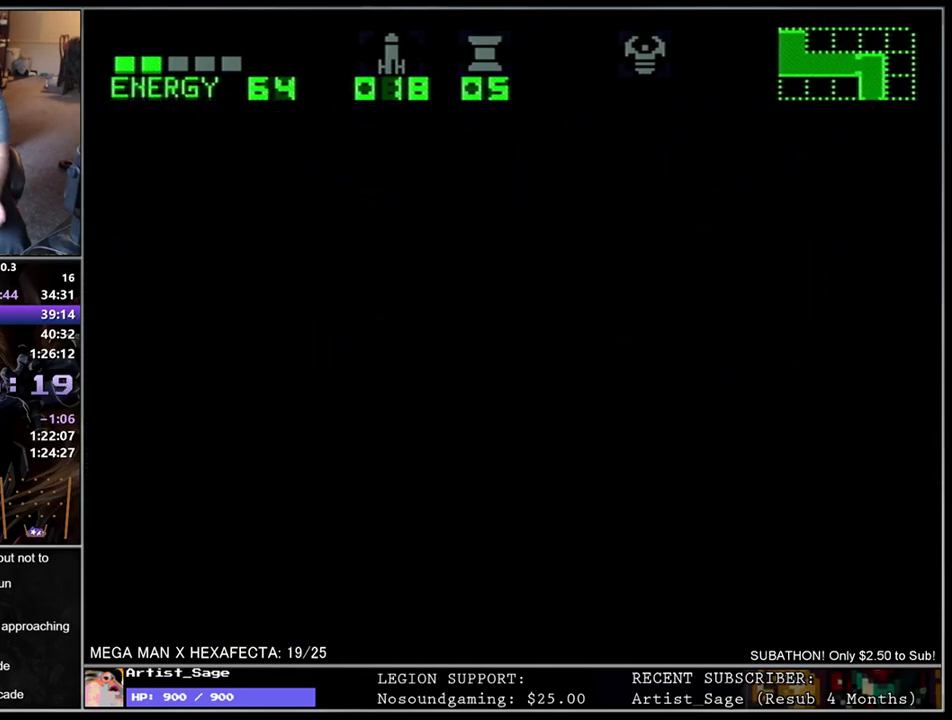
{"buttons": ["L1", "DPAD_RIGHT"], "events": []}
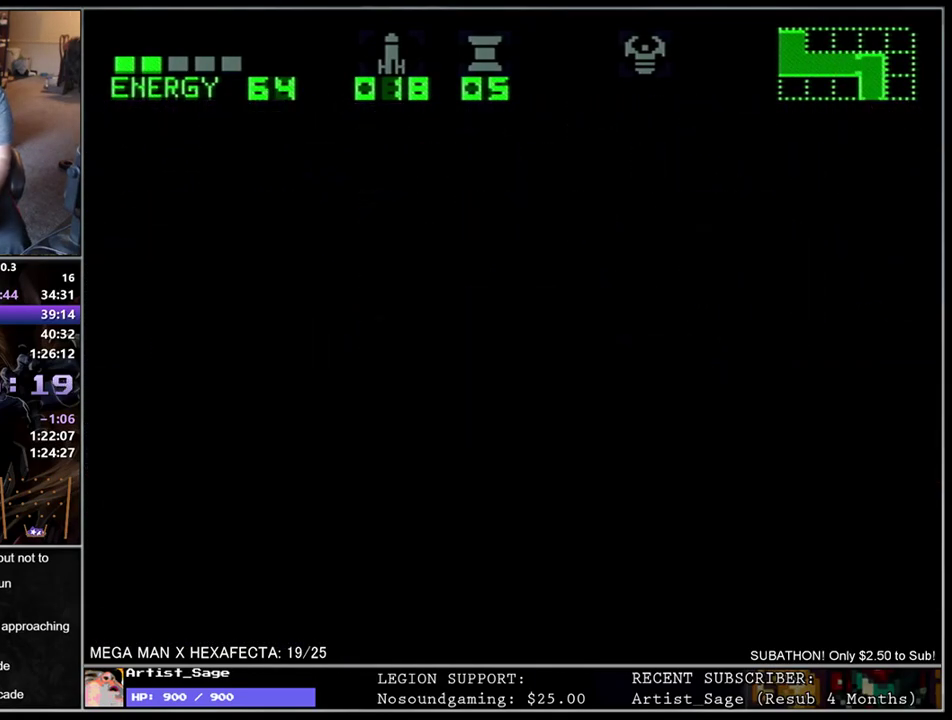
{"buttons": ["L1", "DPAD_RIGHT"], "events": []}
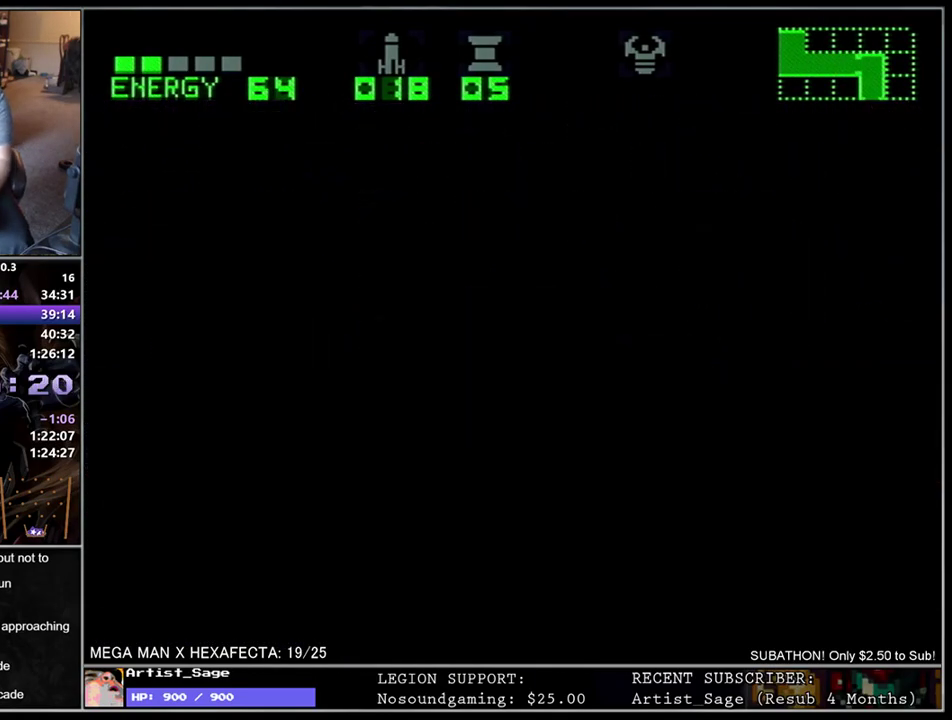
{"buttons": [], "events": [[417, "L1", "up"], [500, "DPAD_RIGHT", "up"]]}
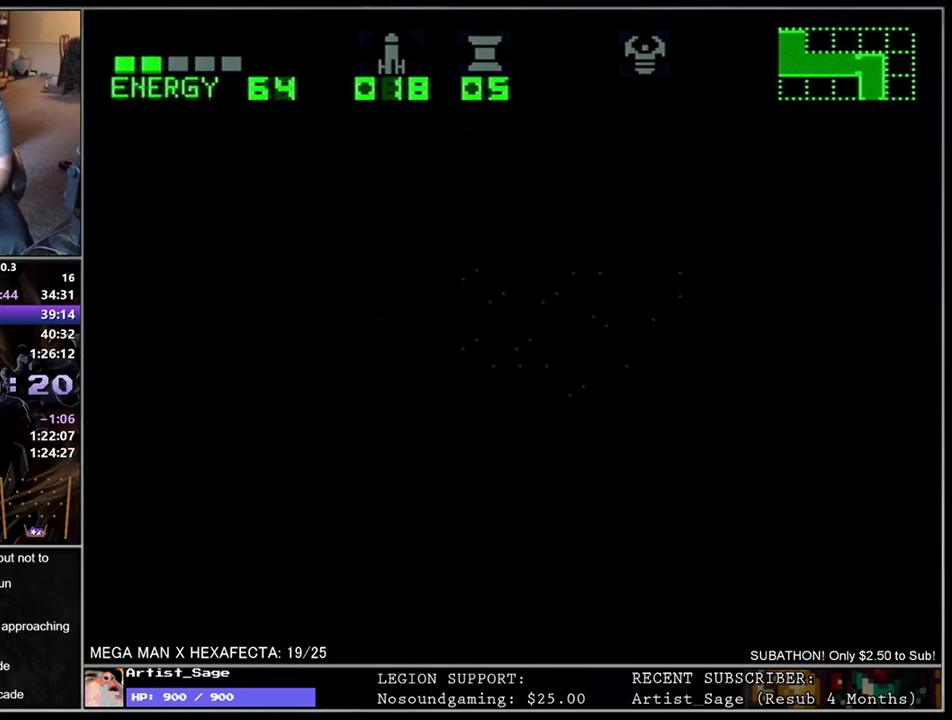
{"buttons": ["L1", "DPAD_RIGHT"], "events": [[383, "DPAD_RIGHT", "down"], [483, "L1", "down"]]}
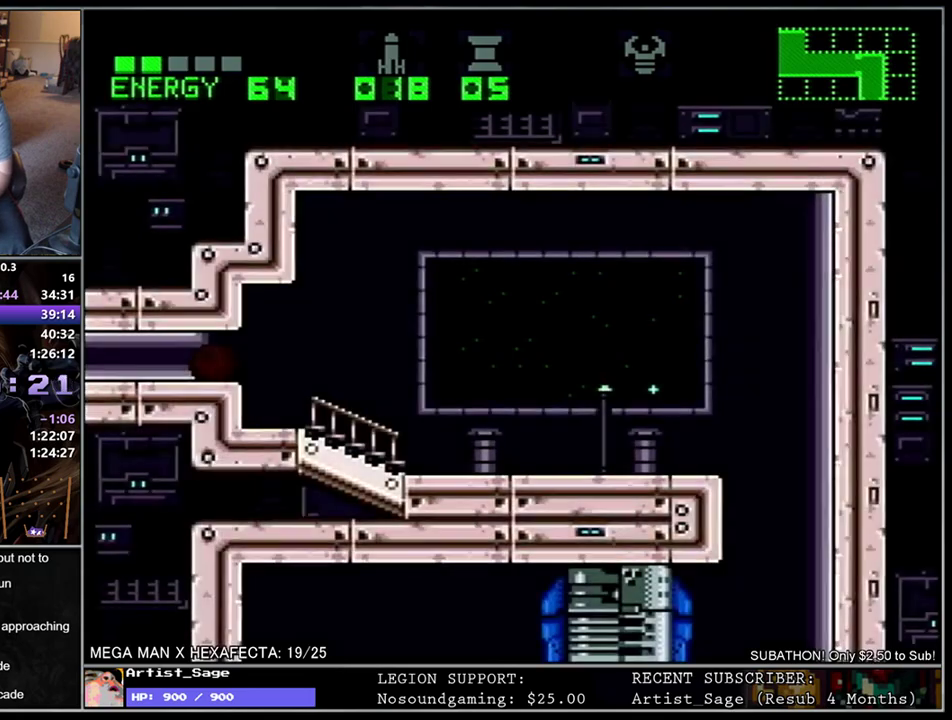
{"buttons": ["L1", "DPAD_RIGHT"], "events": [[350, "DPAD_UP", "down"], [400, "DPAD_UP", "up"]]}
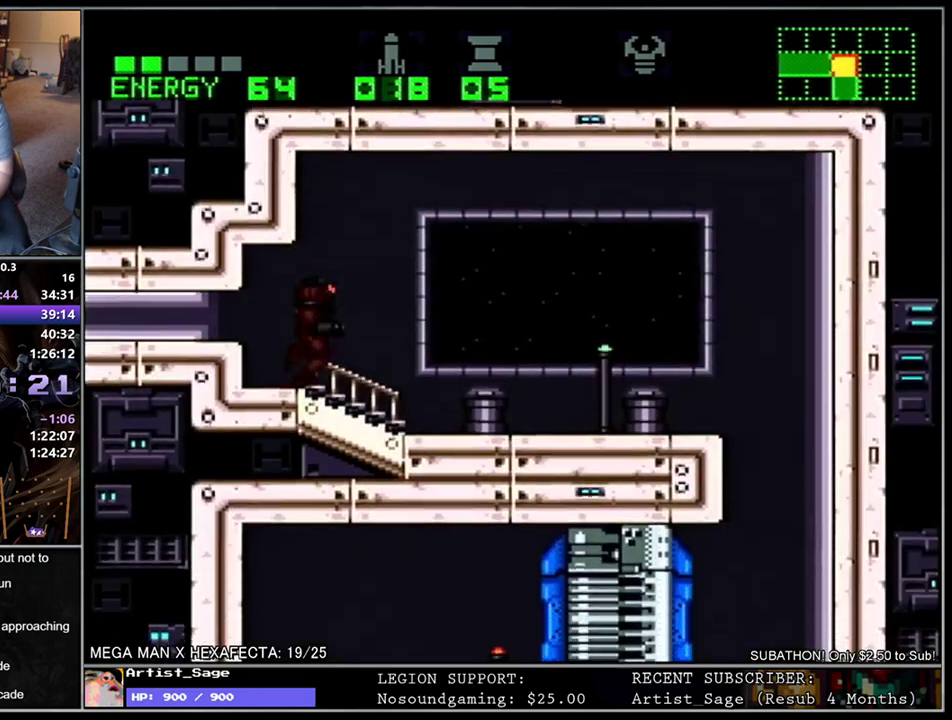
{"buttons": ["L1", "DPAD_RIGHT"], "events": [[383, "B", "down"], [450, "B", "up"]]}
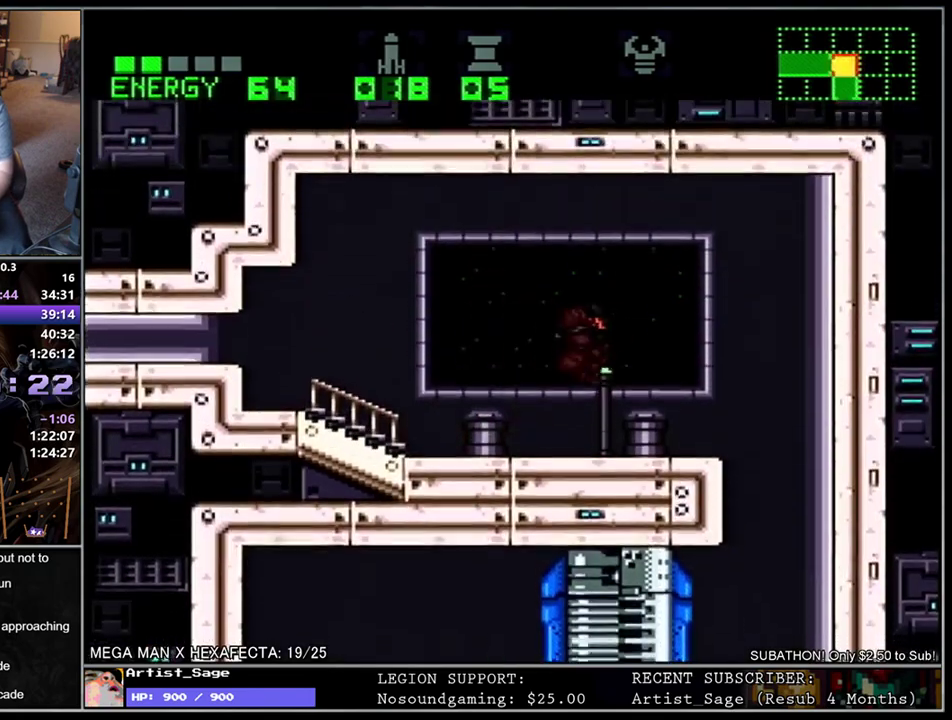
{"buttons": ["L1", "DPAD_DOWN", "DPAD_LEFT"], "events": [[217, "DPAD_RIGHT", "up"], [233, "L1", "up"], [283, "DPAD_LEFT", "down"], [400, "DPAD_DOWN", "down"], [433, "L1", "down"]]}
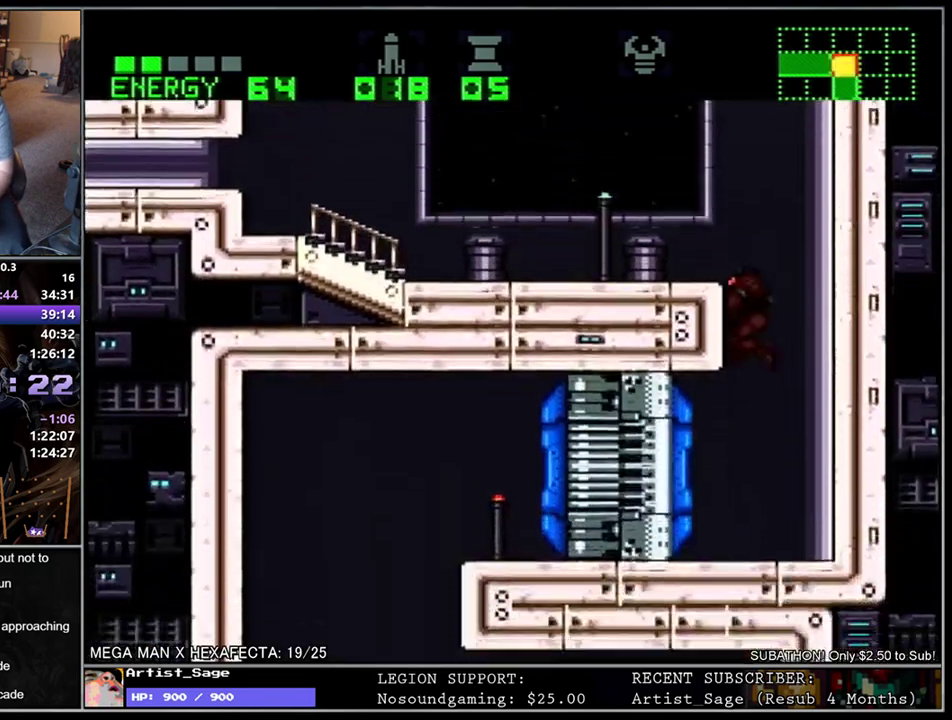
{"buttons": ["L1", "DPAD_LEFT"], "events": [[33, "DPAD_DOWN", "up"]]}
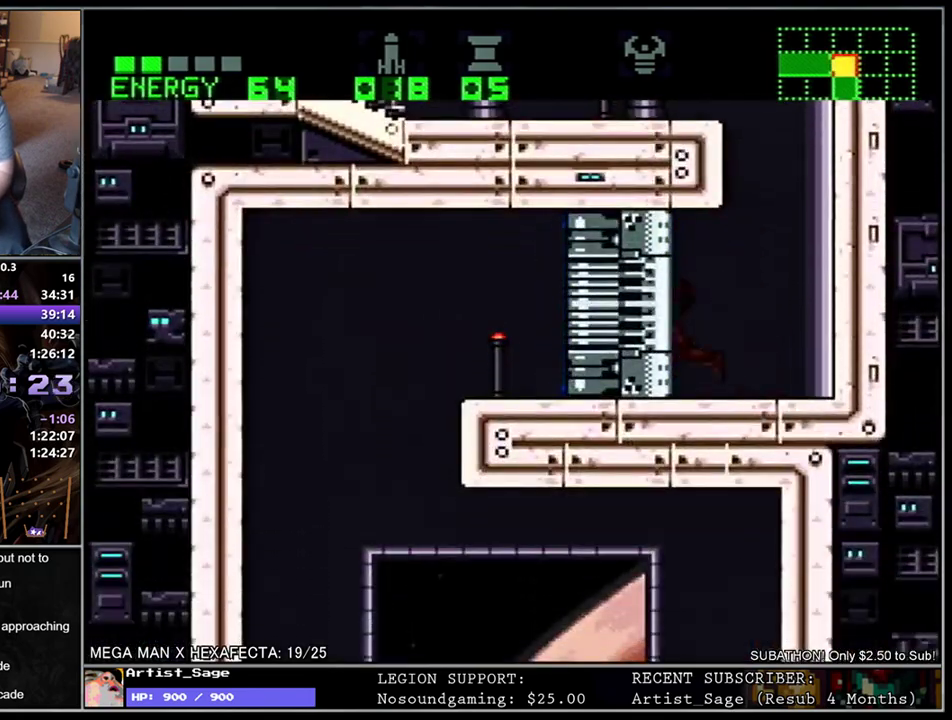
{"buttons": ["L1", "DPAD_RIGHT"], "events": [[217, "B", "down"], [267, "B", "up"], [400, "DPAD_LEFT", "up"], [433, "DPAD_RIGHT", "down"]]}
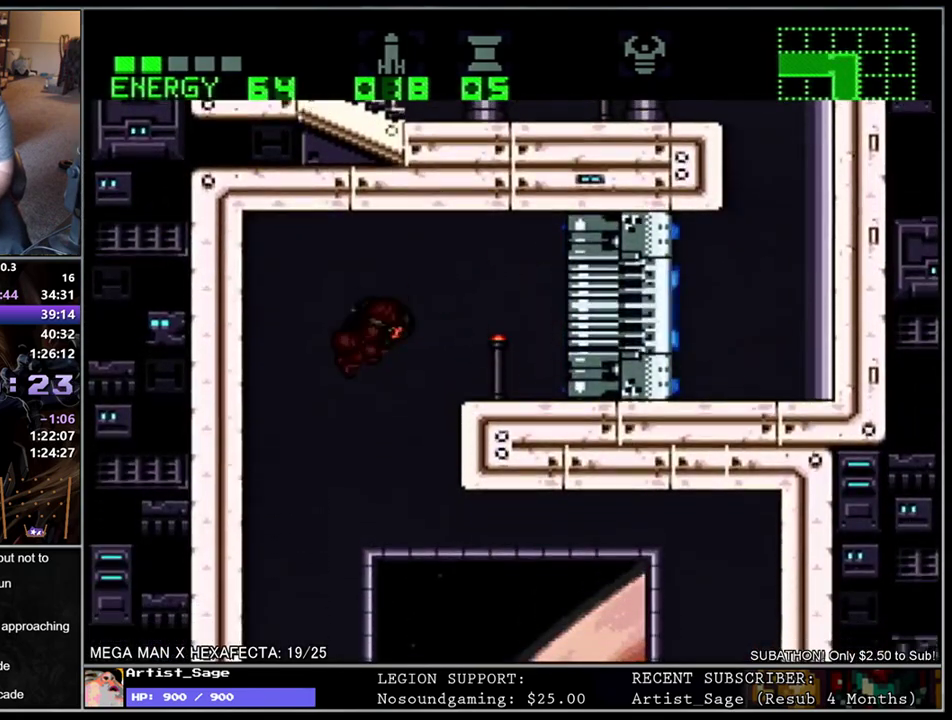
{"buttons": ["L1", "DPAD_RIGHT"], "events": []}
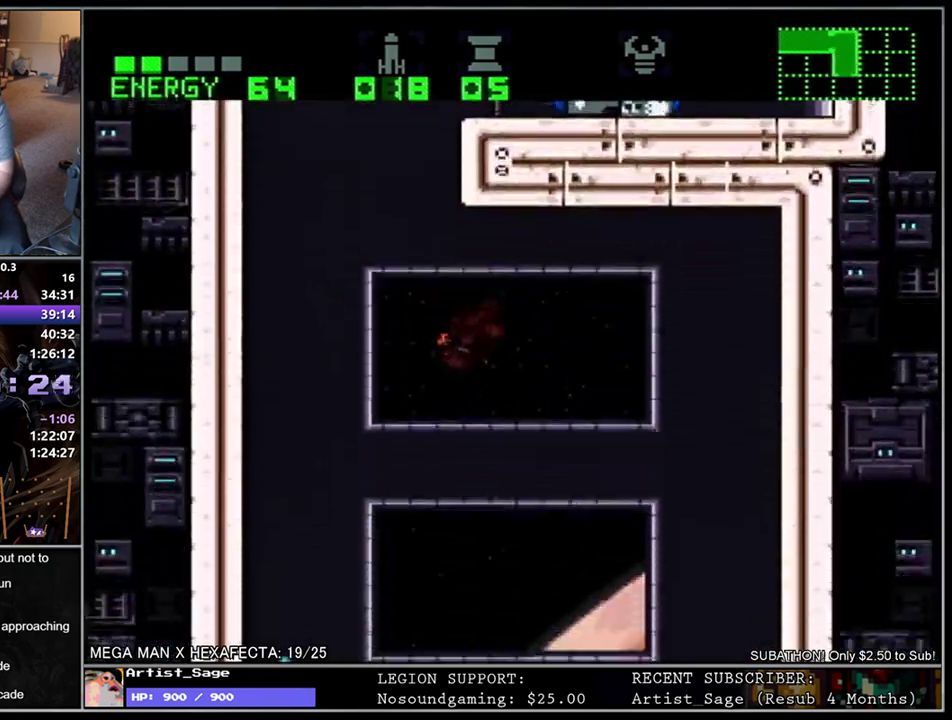
{"buttons": ["L1", "DPAD_RIGHT"], "events": []}
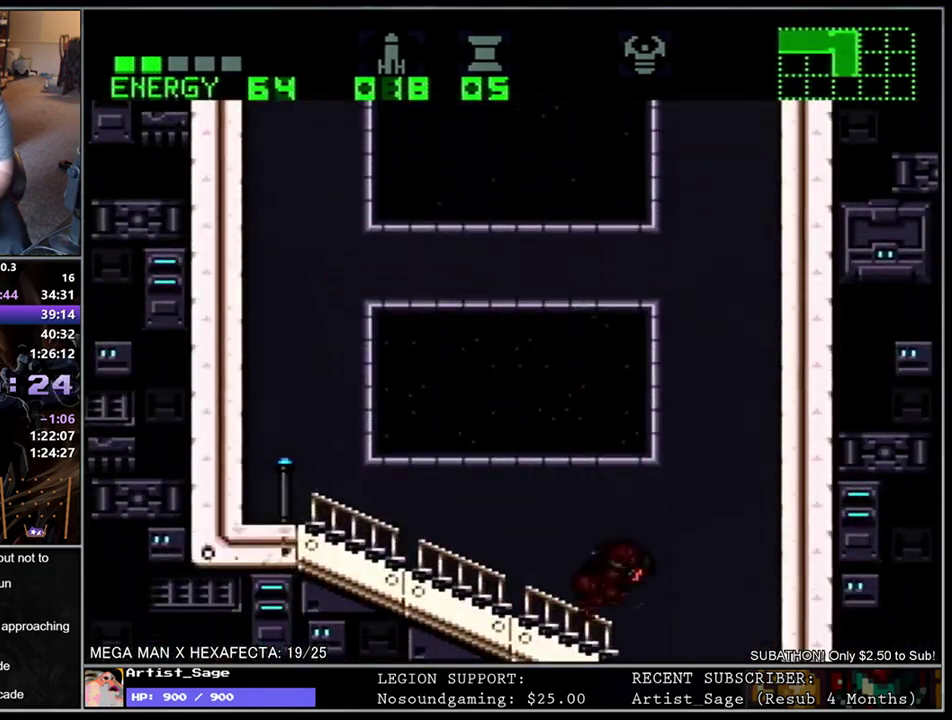
{"buttons": ["L1"], "events": [[433, "DPAD_RIGHT", "up"]]}
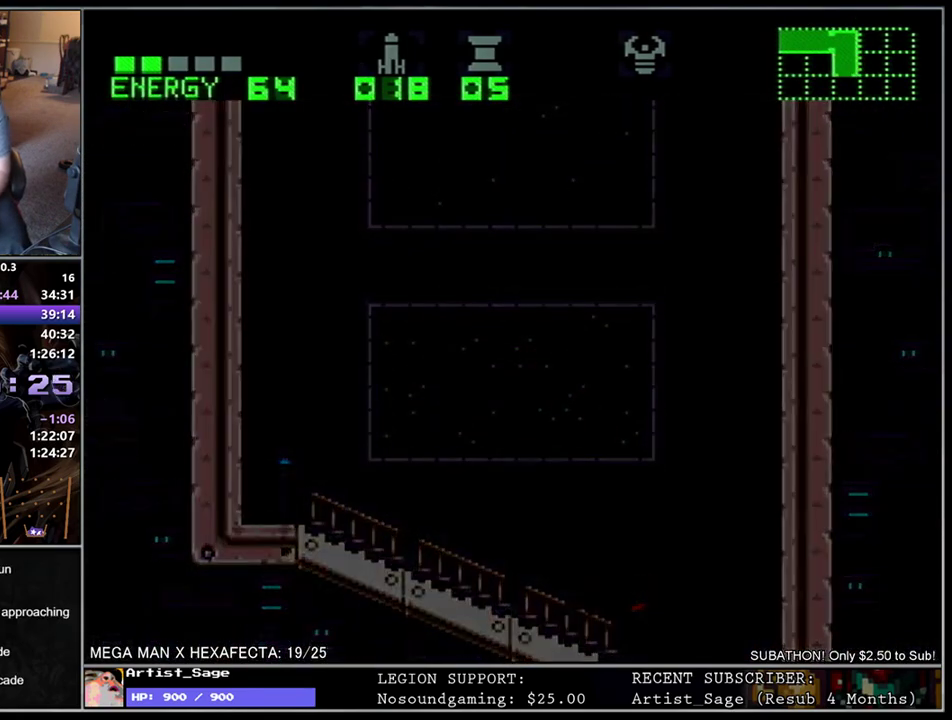
{"buttons": [], "events": [[17, "L1", "up"]]}
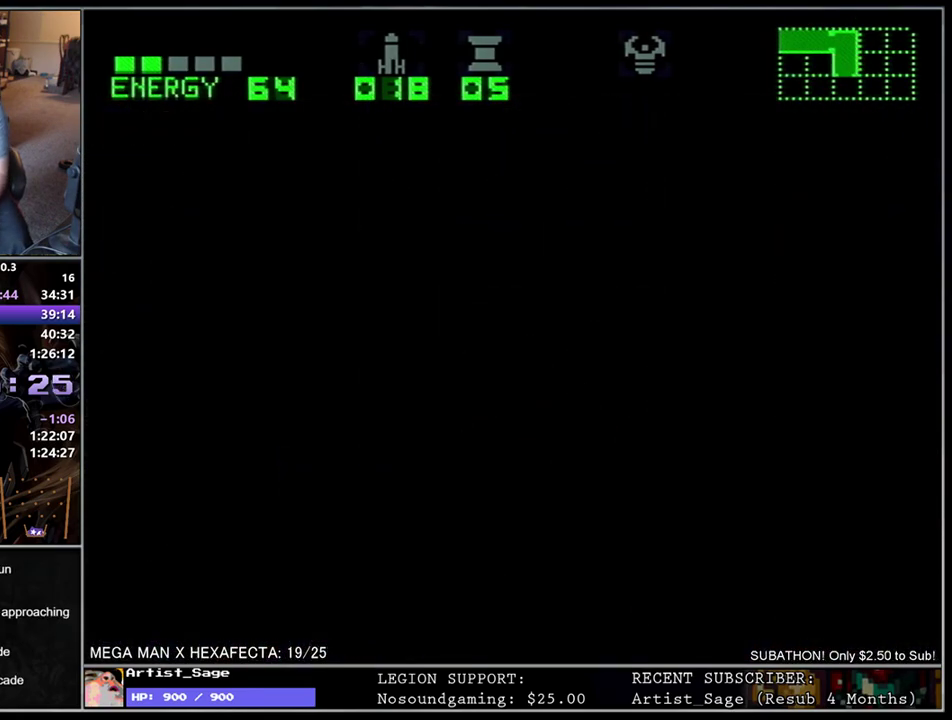
{"buttons": [], "events": []}
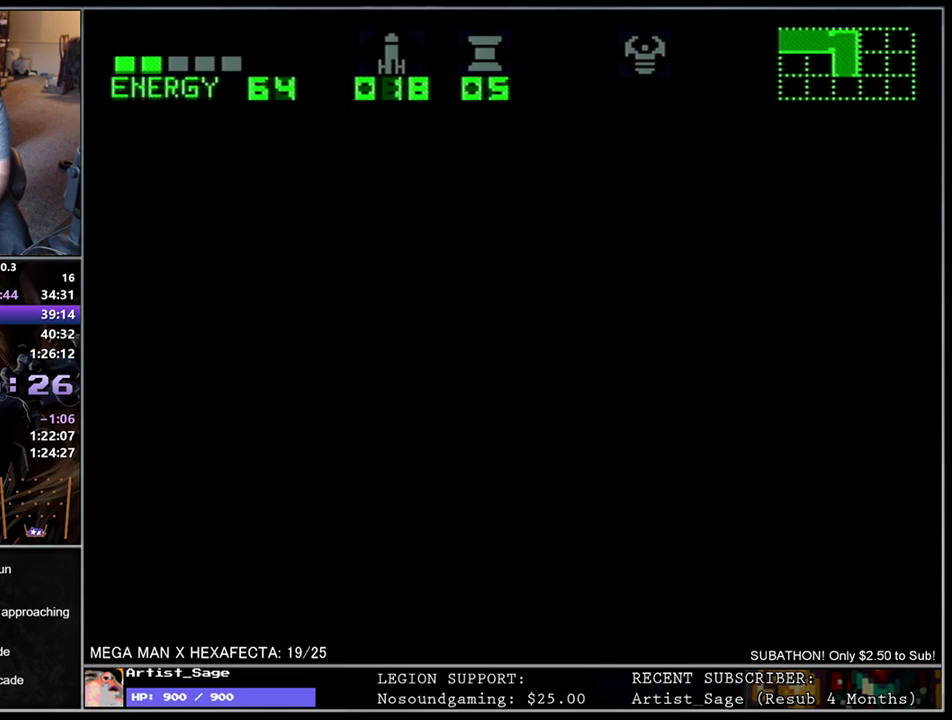
{"buttons": [], "events": []}
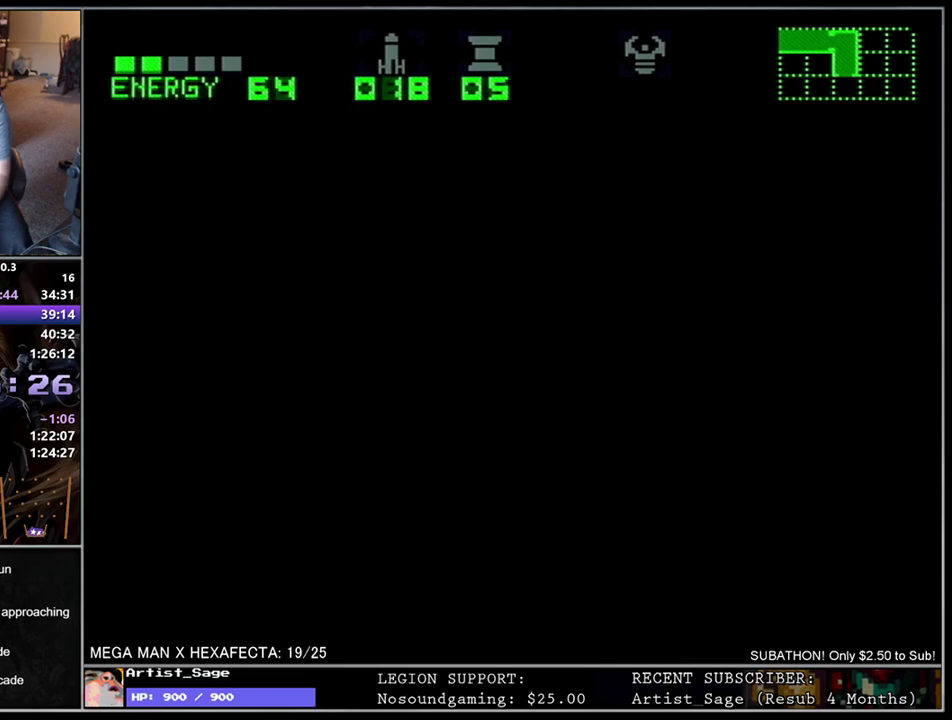
{"buttons": ["B"], "events": [[283, "B", "down"], [333, "B", "up"], [500, "B", "down"]]}